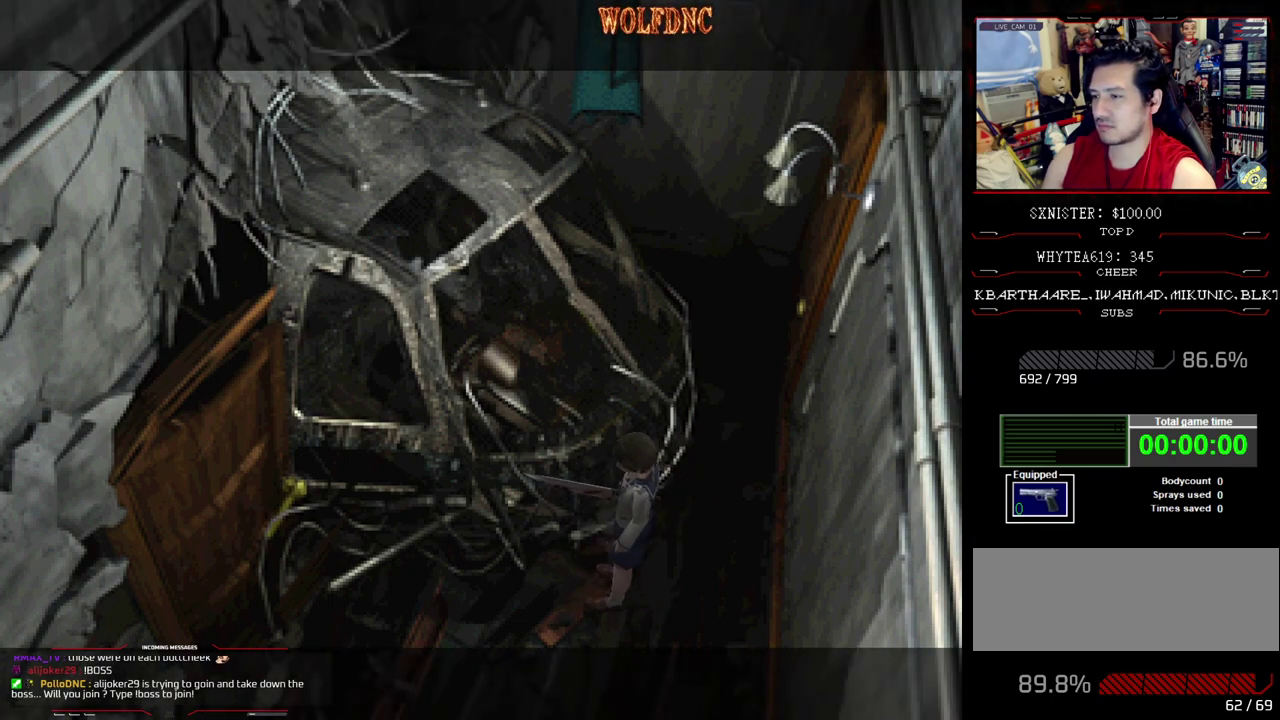
Gameplay with a controller (PlayStation layout); each line is a JSON object with the inputs held at the frame after it. "events" lists button and stick changes between this image and that frame as [ms after this image, input, new state], when the widget could be followed in between. Not read: L3 R3.
{"buttons": ["DPAD_RIGHT"], "events": [[450, "DPAD_DOWN", "up"]]}
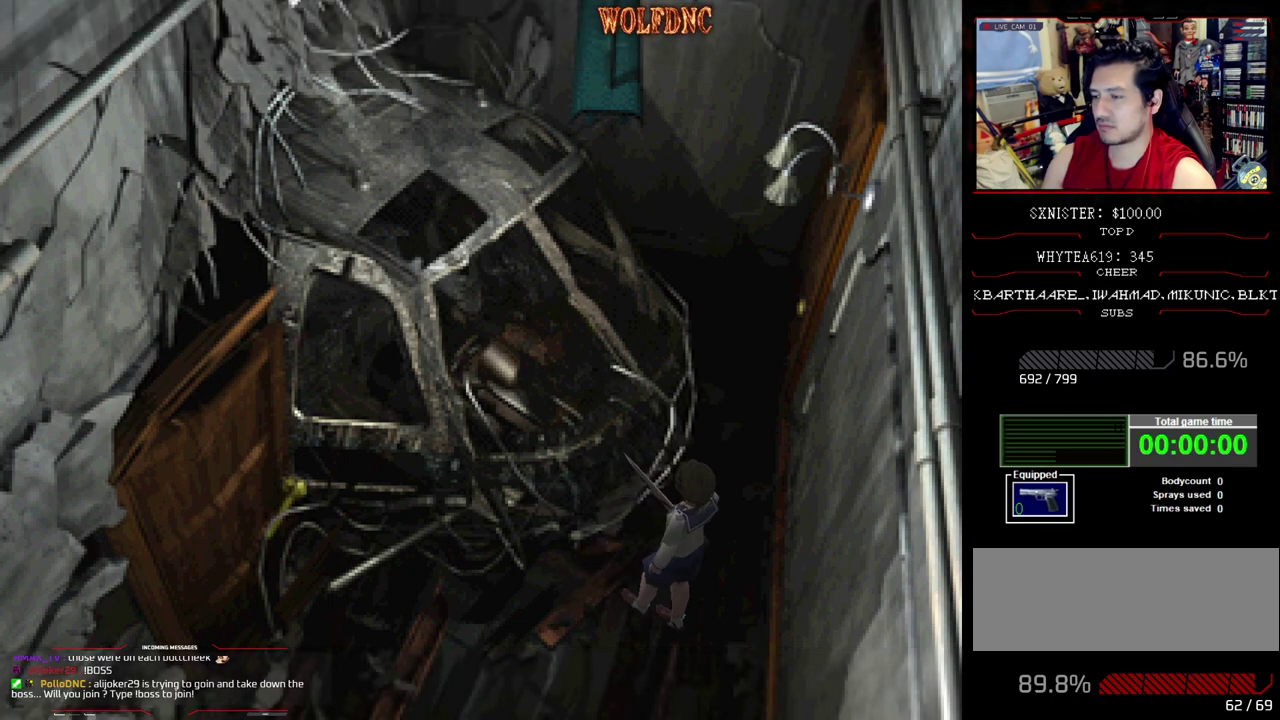
{"buttons": ["SQUARE", "DPAD_UP", "DPAD_RIGHT"], "events": [[150, "DPAD_UP", "down"], [150, "SQUARE", "down"], [333, "DPAD_RIGHT", "up"], [433, "DPAD_RIGHT", "down"]]}
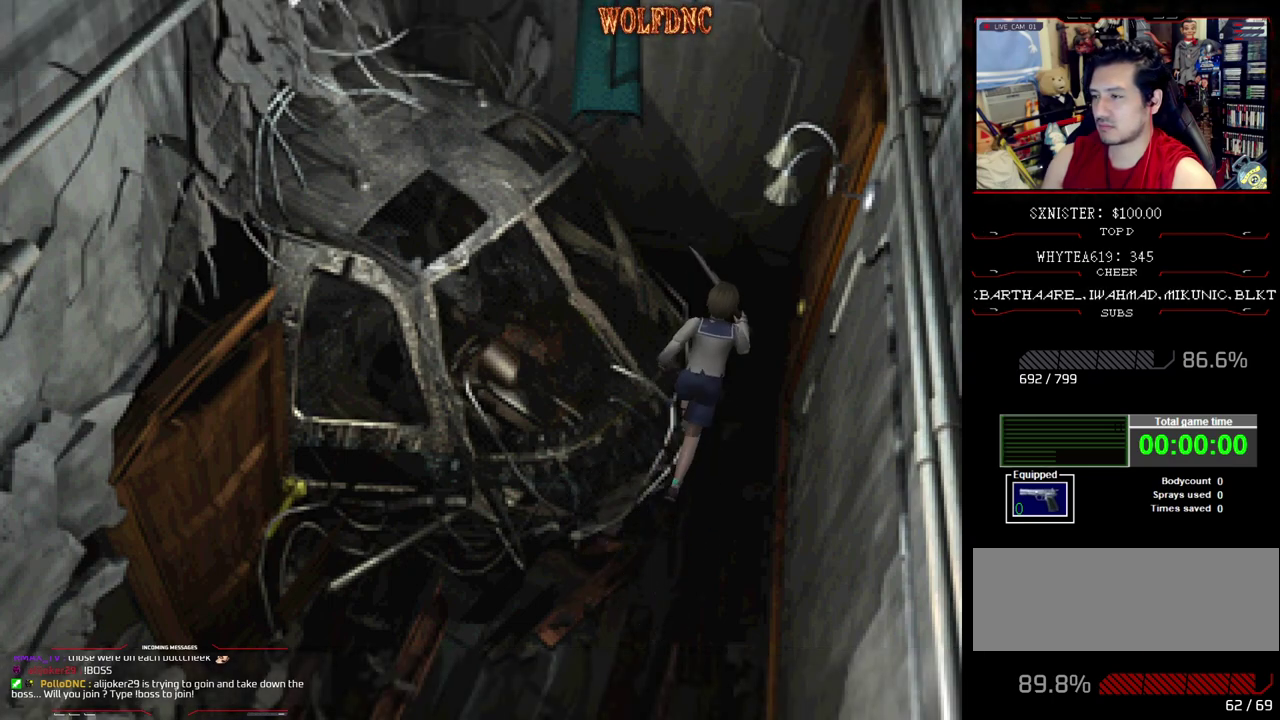
{"buttons": [], "events": [[300, "CROSS", "down"], [400, "SQUARE", "up"], [433, "CROSS", "up"], [433, "DPAD_RIGHT", "up"], [433, "DPAD_UP", "up"]]}
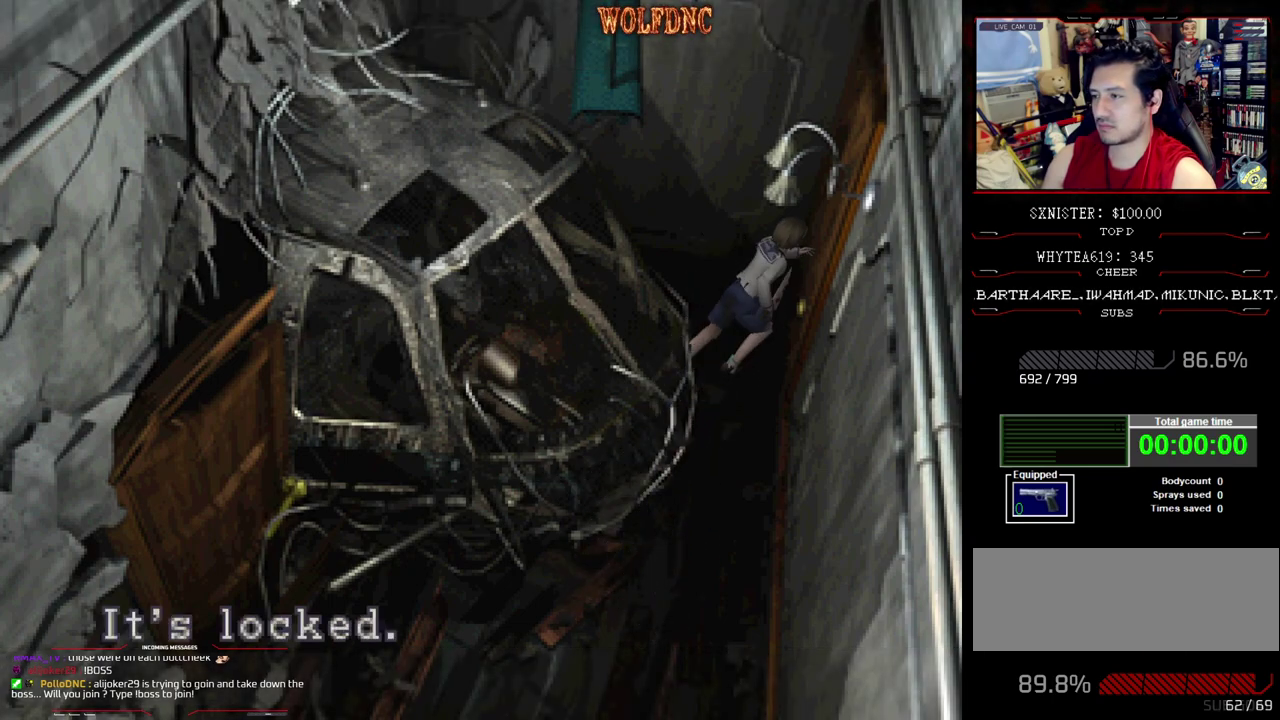
{"buttons": ["CROSS"], "events": [[500, "CROSS", "down"]]}
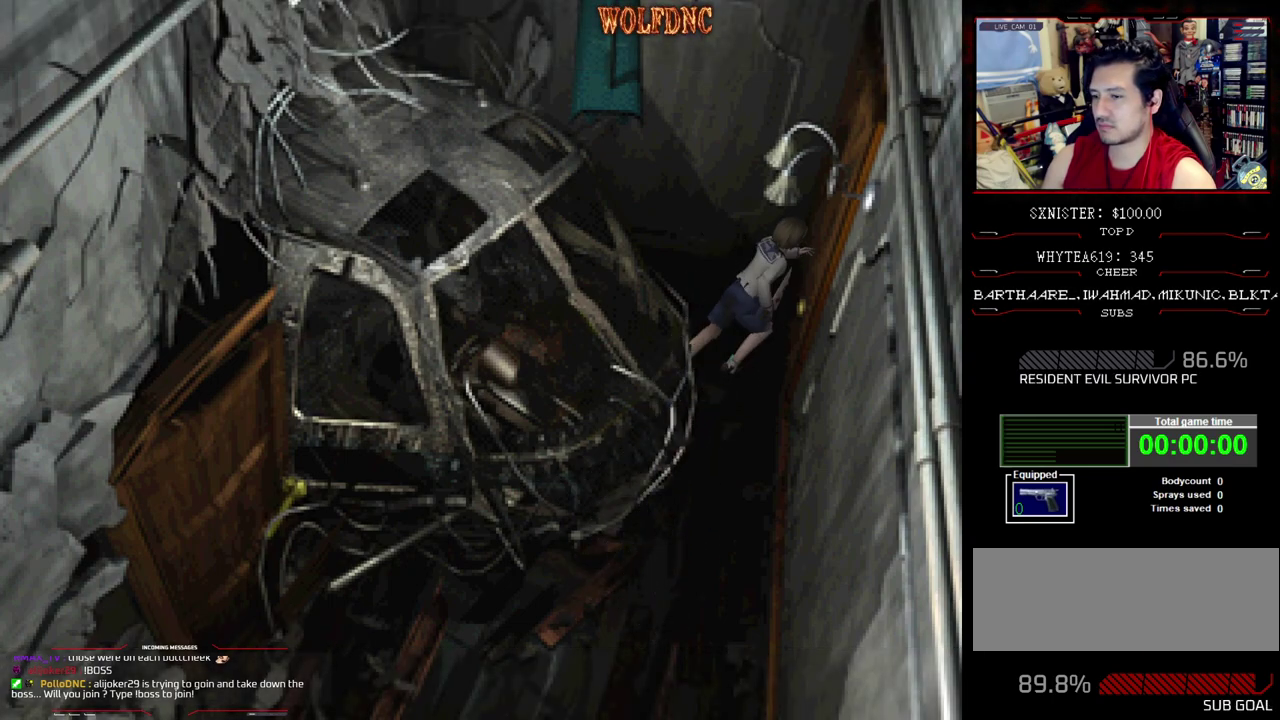
{"buttons": ["SQUARE", "DPAD_UP", "DPAD_RIGHT"], "events": [[100, "DPAD_RIGHT", "down"], [150, "CROSS", "up"], [383, "DPAD_UP", "down"], [417, "SQUARE", "down"]]}
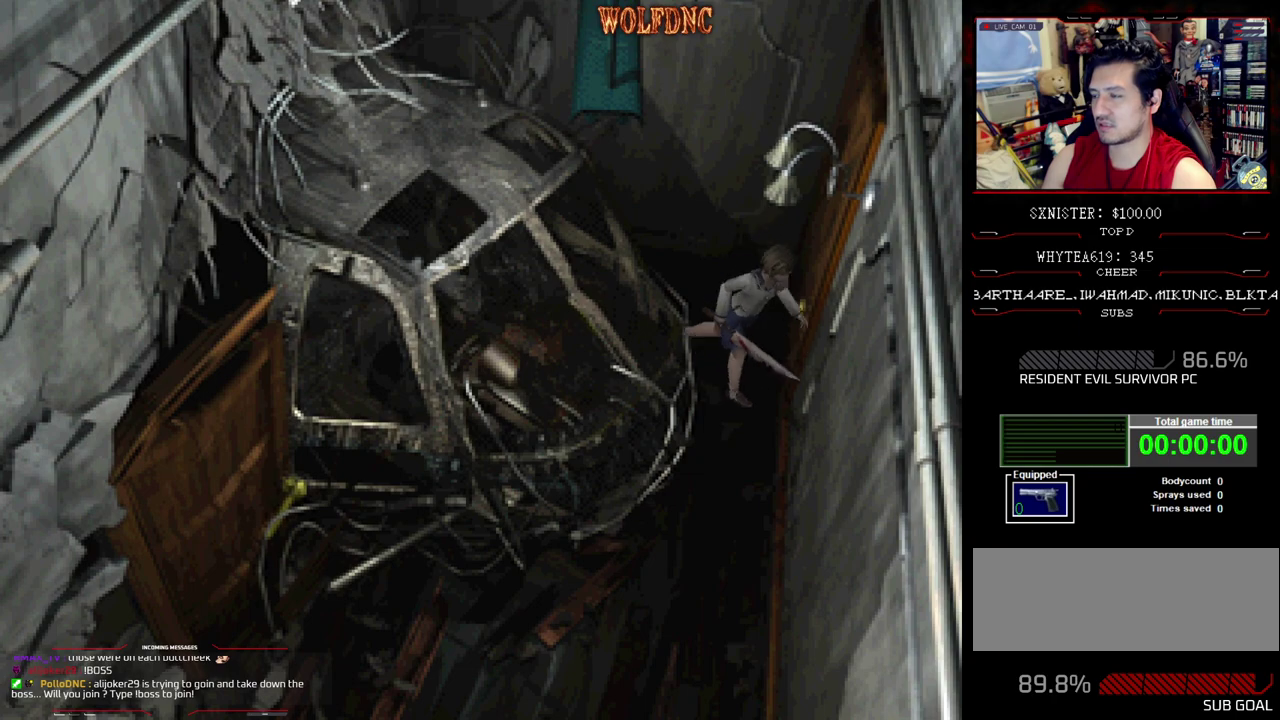
{"buttons": ["SQUARE", "DPAD_UP"], "events": [[400, "DPAD_RIGHT", "up"]]}
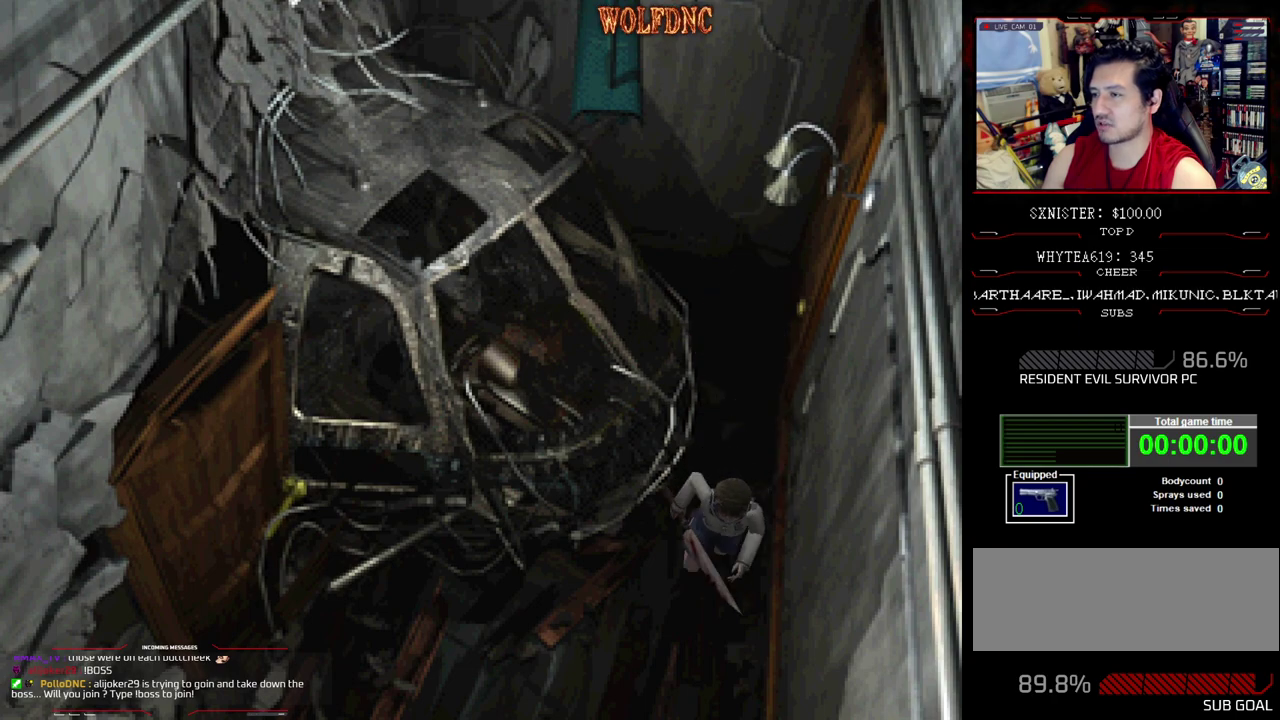
{"buttons": ["SQUARE", "DPAD_UP"], "events": []}
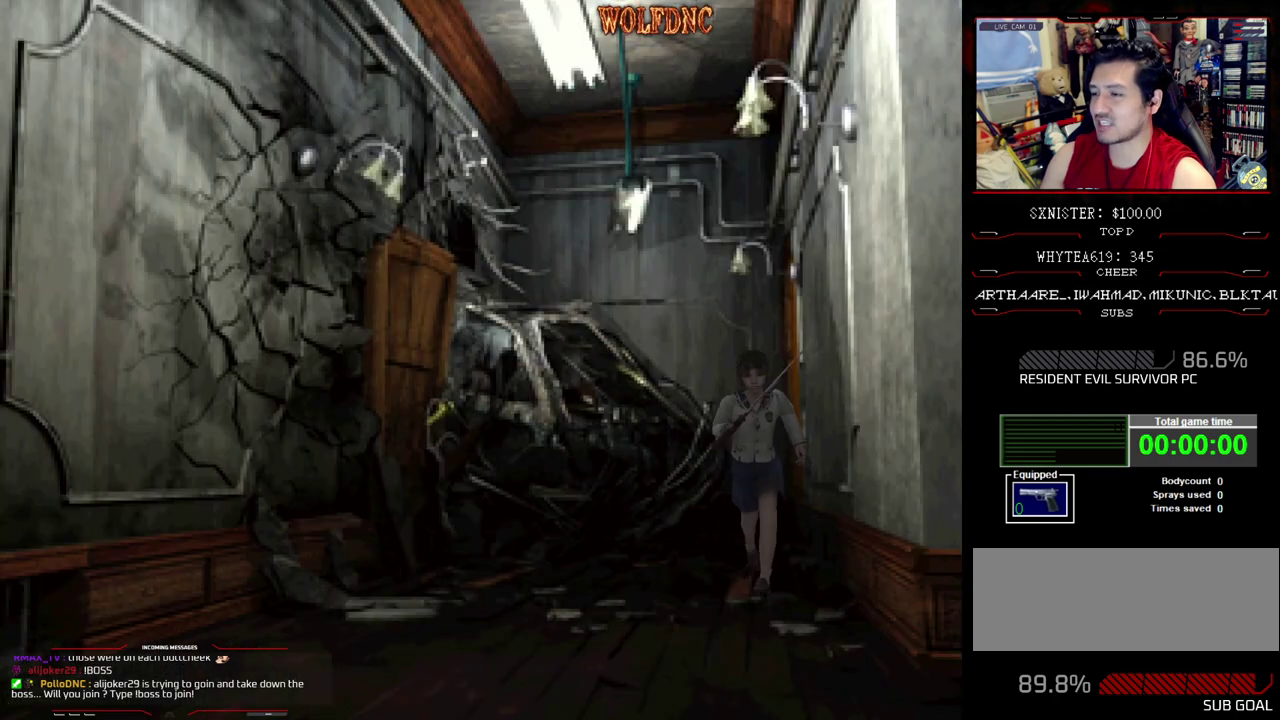
{"buttons": ["SQUARE", "DPAD_UP"], "events": []}
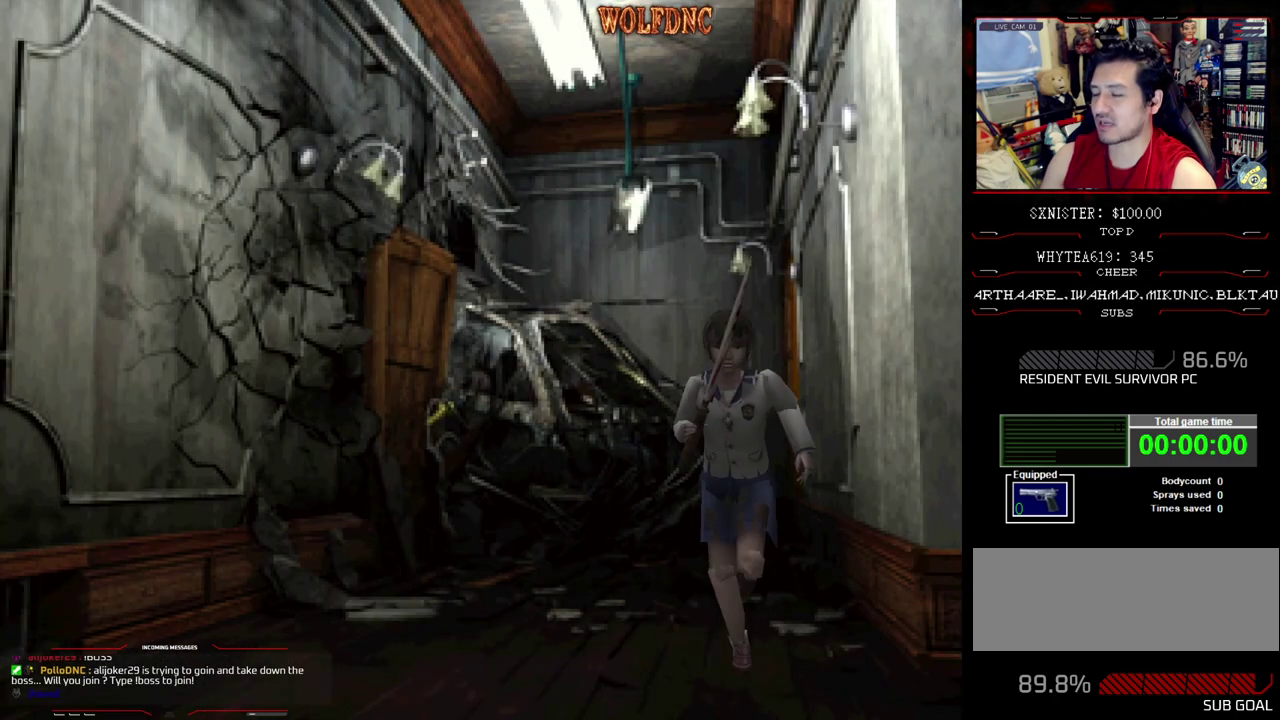
{"buttons": ["SQUARE", "DPAD_UP", "DPAD_LEFT"], "events": [[250, "DPAD_LEFT", "down"]]}
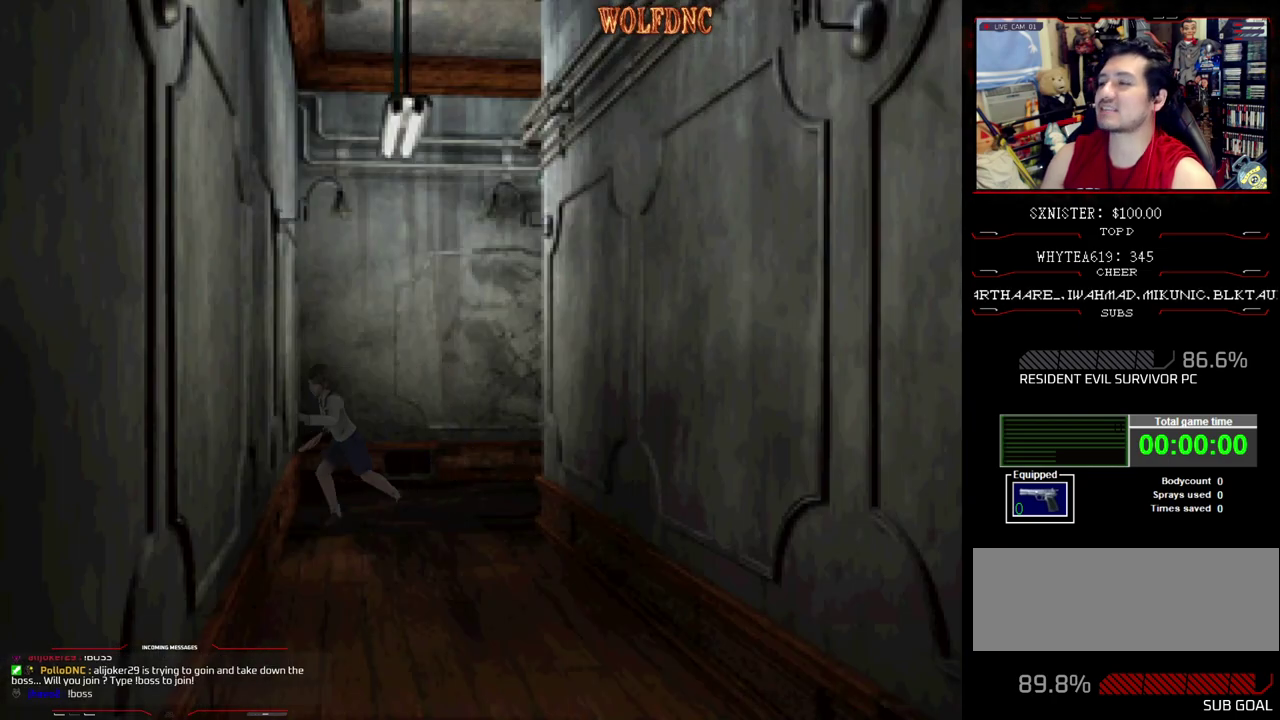
{"buttons": ["SQUARE", "DPAD_UP", "DPAD_LEFT"], "events": []}
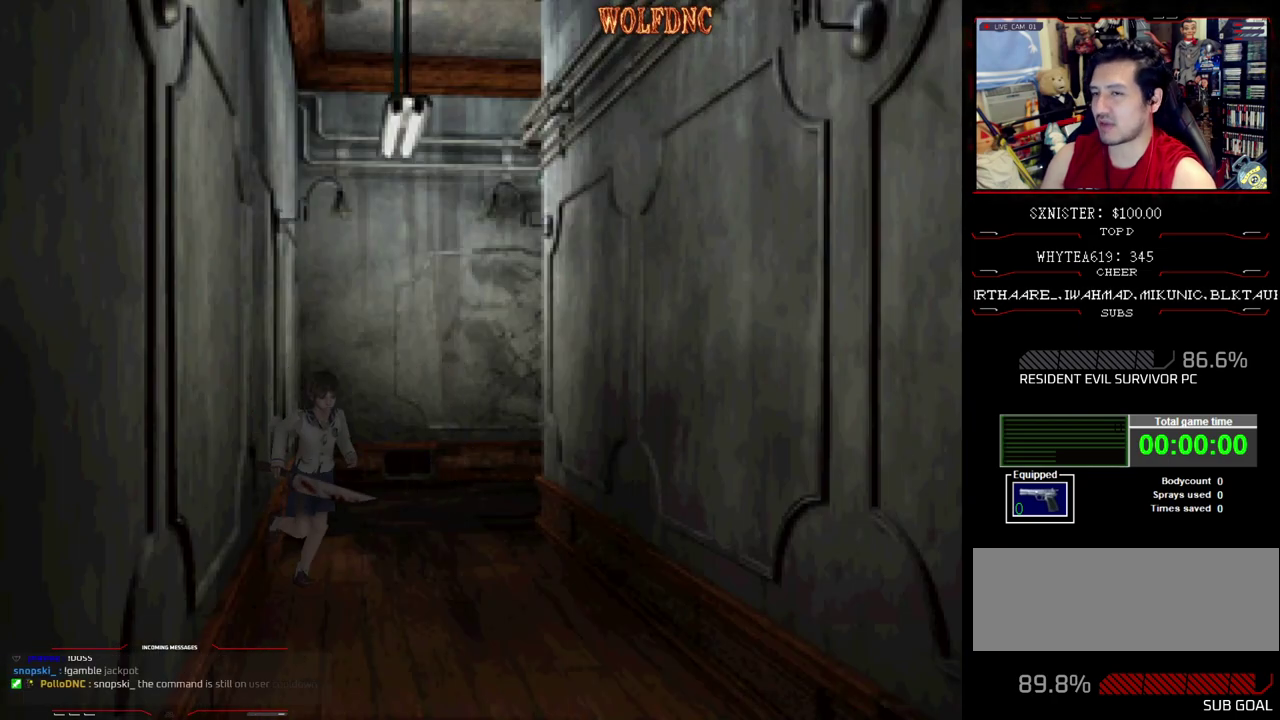
{"buttons": ["SQUARE", "DPAD_UP"], "events": [[50, "DPAD_LEFT", "up"], [233, "DPAD_RIGHT", "down"], [467, "DPAD_RIGHT", "up"]]}
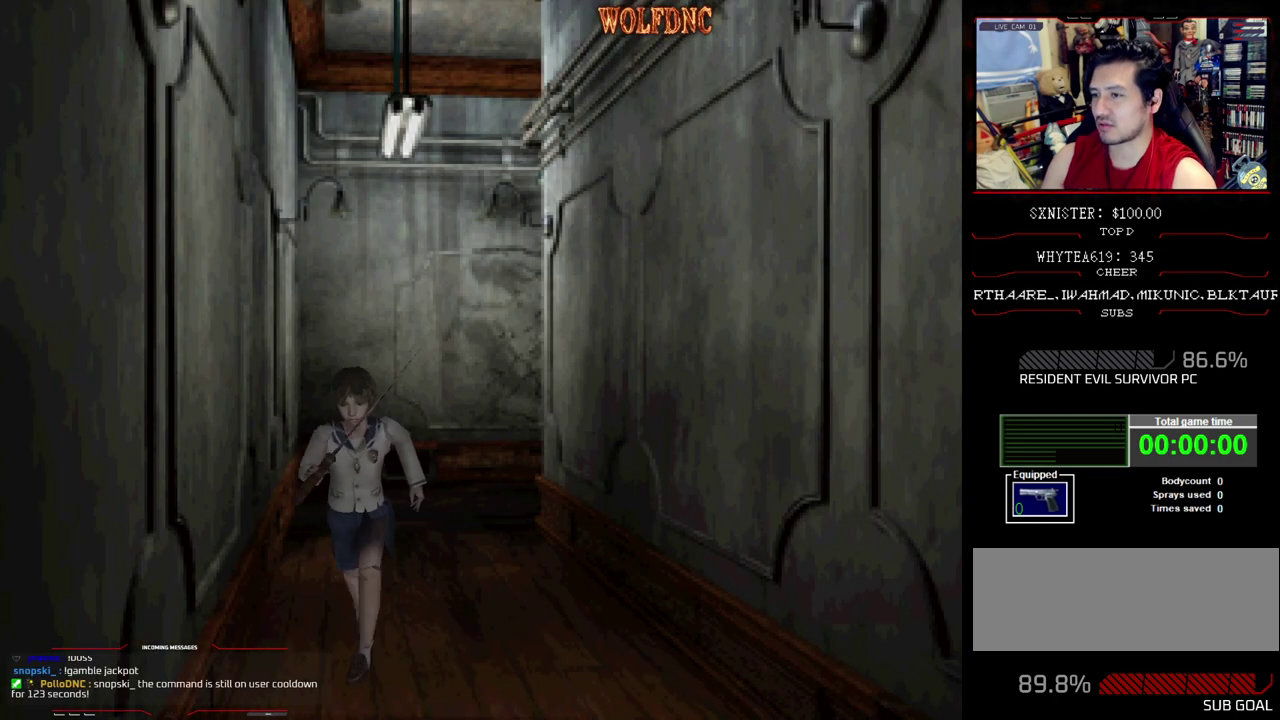
{"buttons": ["CROSS", "SQUARE", "DPAD_UP"], "events": [[250, "CROSS", "down"]]}
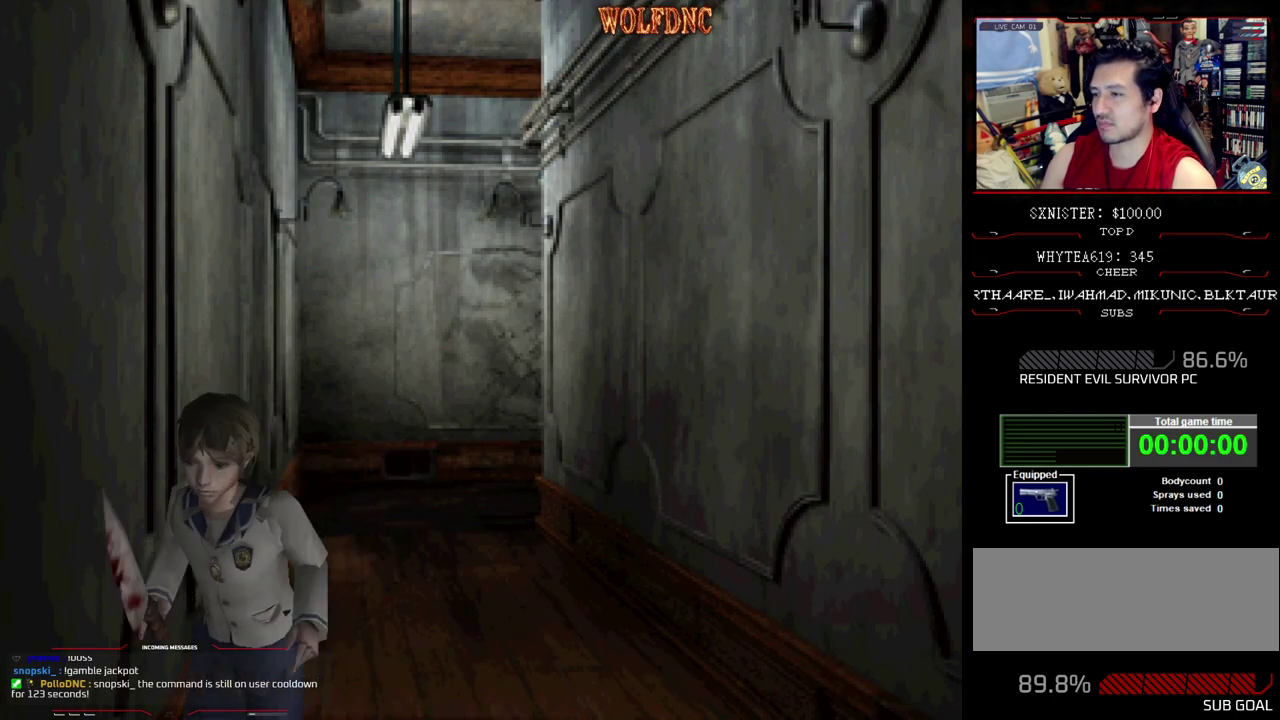
{"buttons": ["SQUARE", "DPAD_UP"], "events": [[33, "CROSS", "up"], [33, "DPAD_RIGHT", "down"], [83, "CROSS", "down"], [133, "DPAD_RIGHT", "up"], [267, "CROSS", "up"], [317, "CROSS", "down"], [367, "CROSS", "up"], [367, "DPAD_RIGHT", "down"], [417, "CROSS", "down"], [500, "CROSS", "up"], [500, "DPAD_RIGHT", "up"]]}
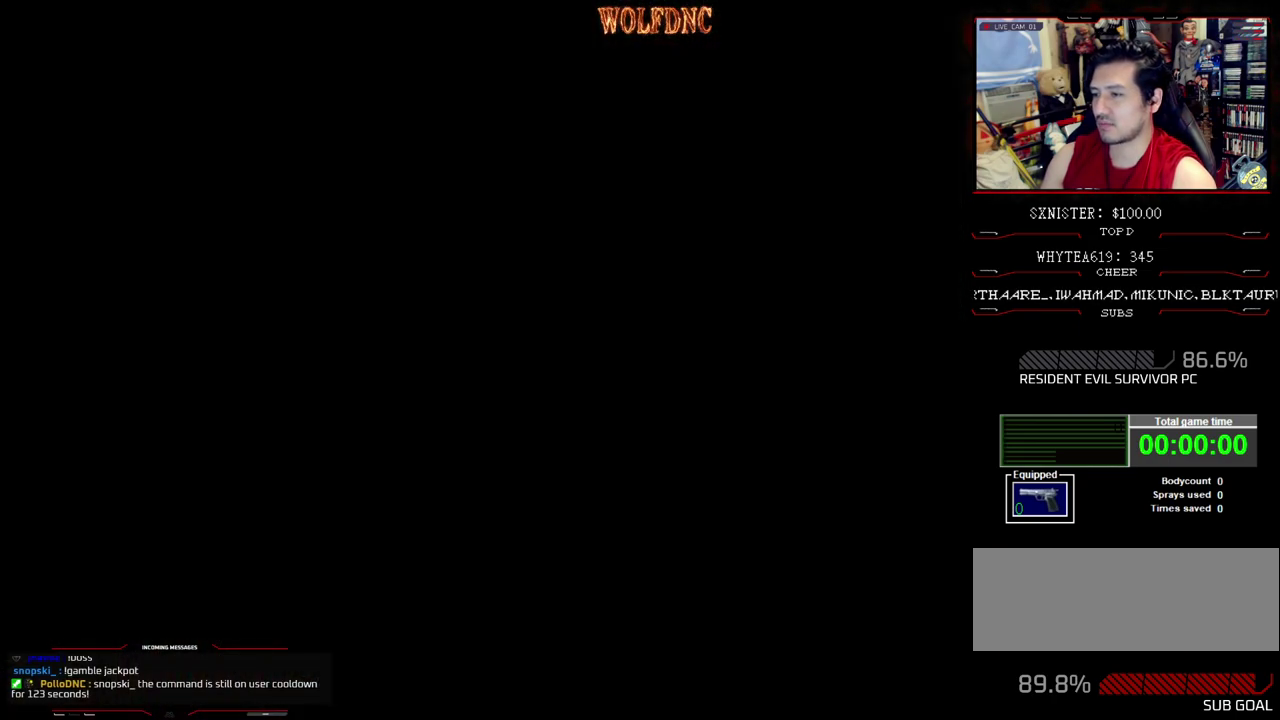
{"buttons": [], "events": [[50, "CROSS", "down"], [100, "CROSS", "up"], [100, "SQUARE", "up"], [150, "DPAD_UP", "up"]]}
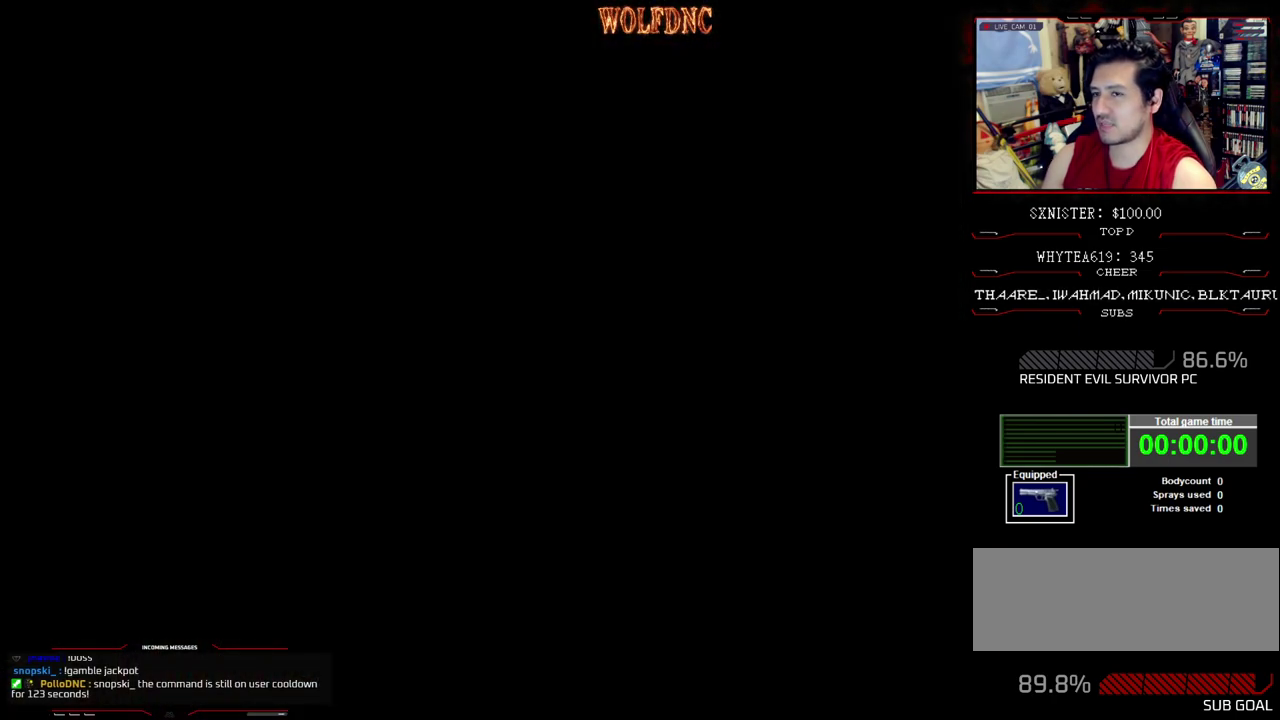
{"buttons": ["DPAD_UP"], "events": [[200, "DPAD_UP", "down"]]}
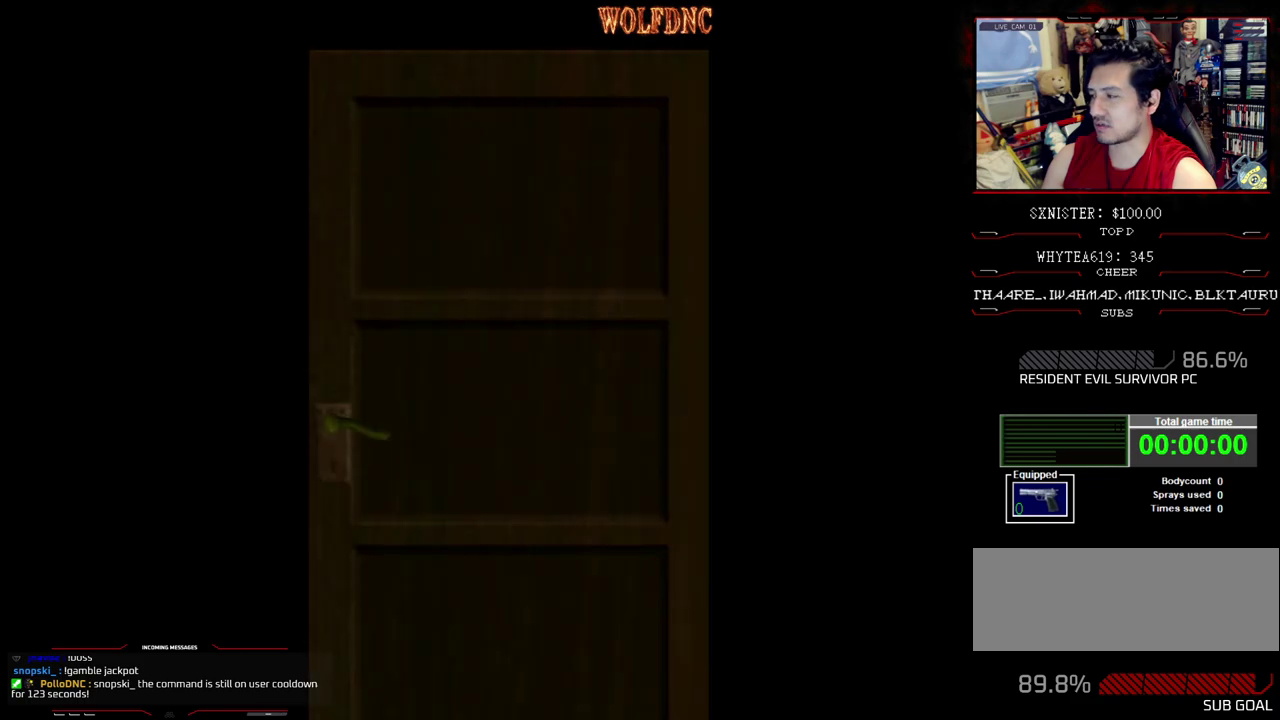
{"buttons": ["DPAD_UP"], "events": []}
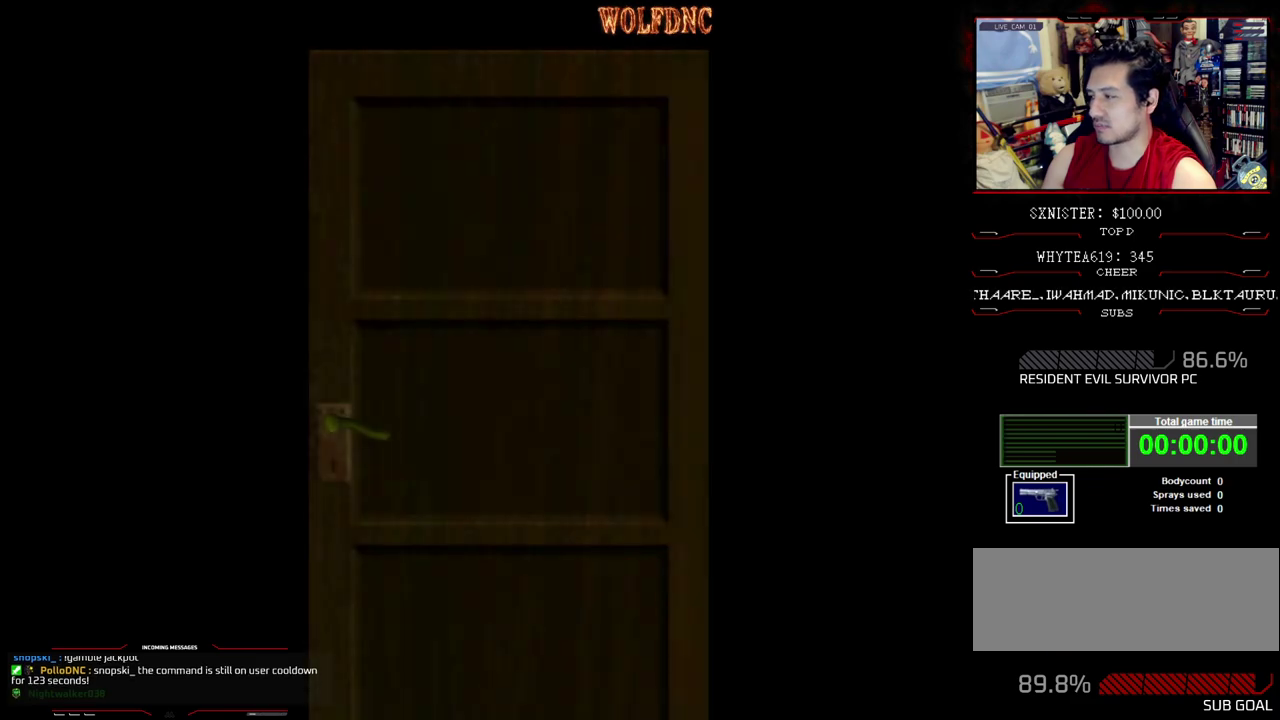
{"buttons": ["DPAD_UP"], "events": []}
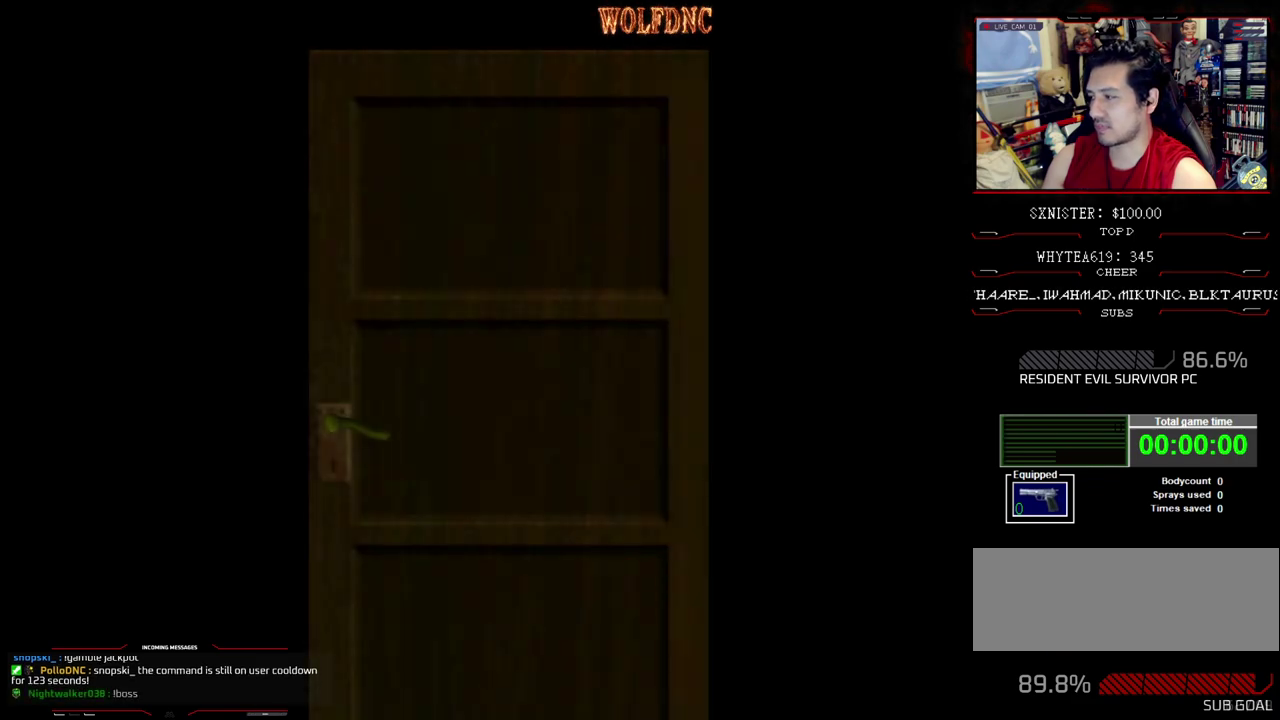
{"buttons": ["DPAD_UP"], "events": []}
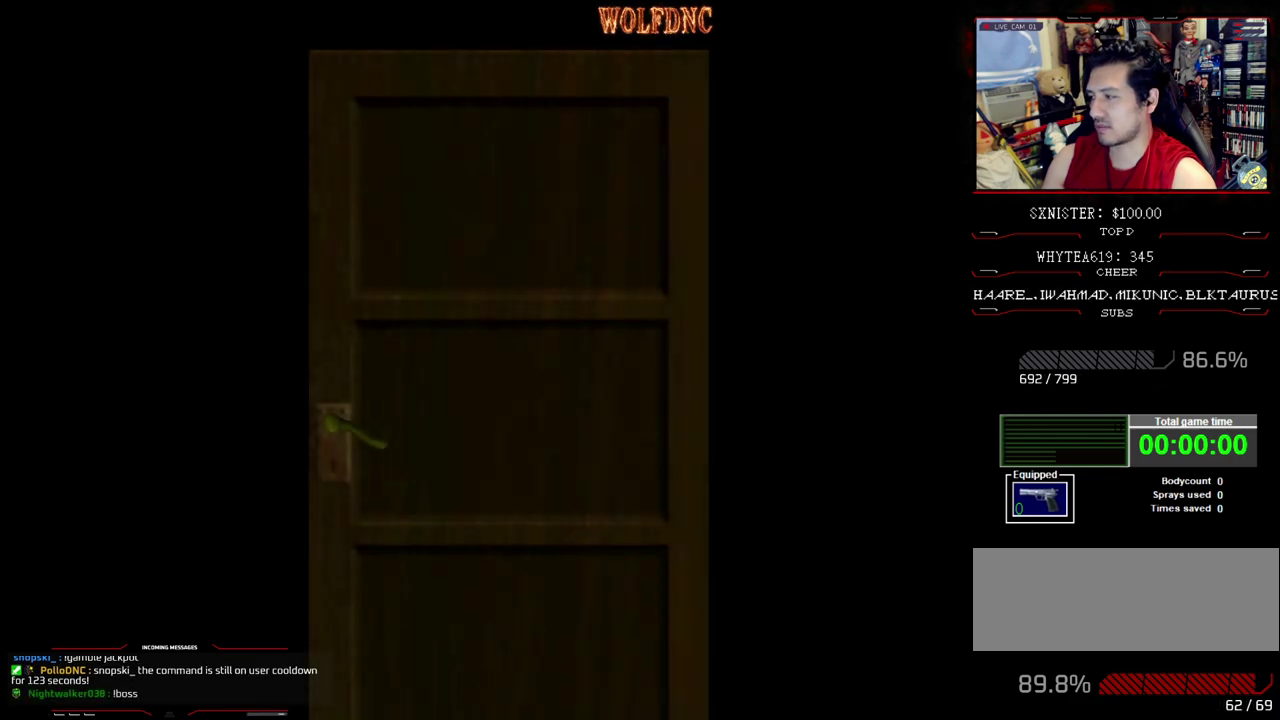
{"buttons": ["SQUARE", "DPAD_UP"], "events": [[217, "SQUARE", "down"]]}
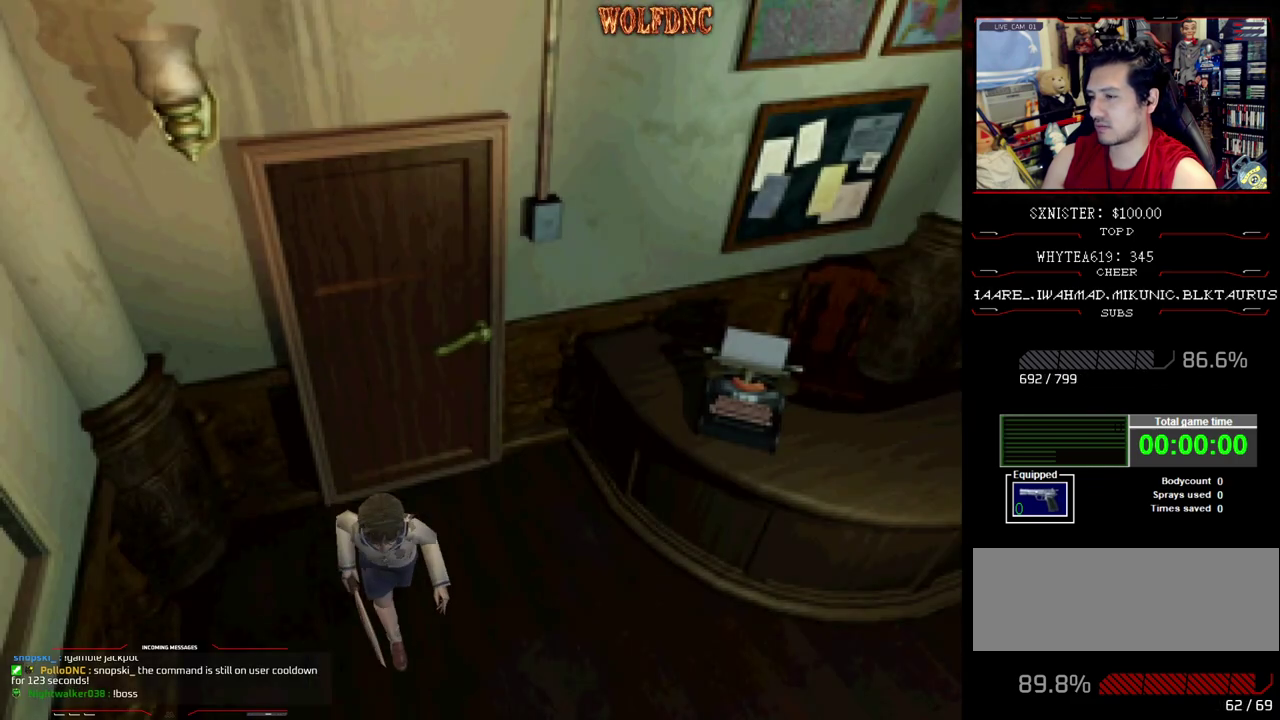
{"buttons": ["SQUARE", "DPAD_UP"], "events": []}
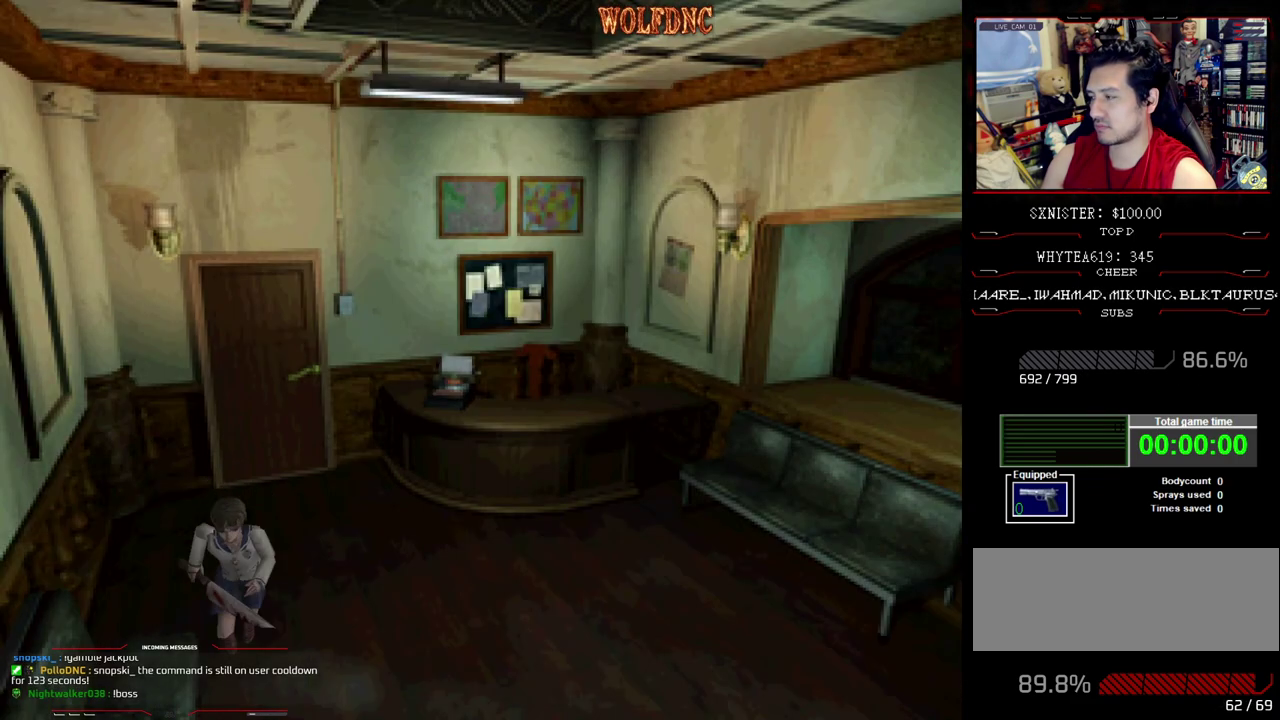
{"buttons": ["SQUARE", "DPAD_UP"], "events": []}
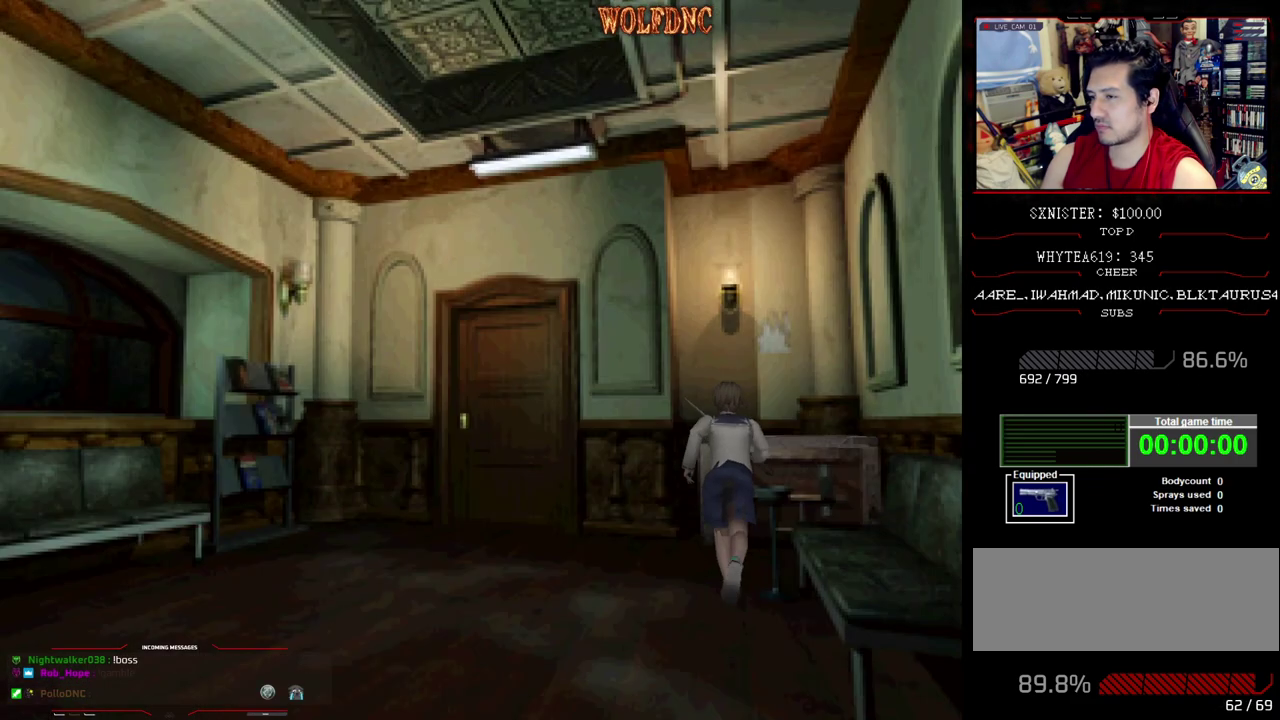
{"buttons": ["SQUARE", "DPAD_UP"], "events": [[183, "CROSS", "down"], [267, "CROSS", "up"], [317, "CROSS", "down"], [367, "DPAD_RIGHT", "down"], [417, "DPAD_RIGHT", "up"], [500, "CROSS", "up"]]}
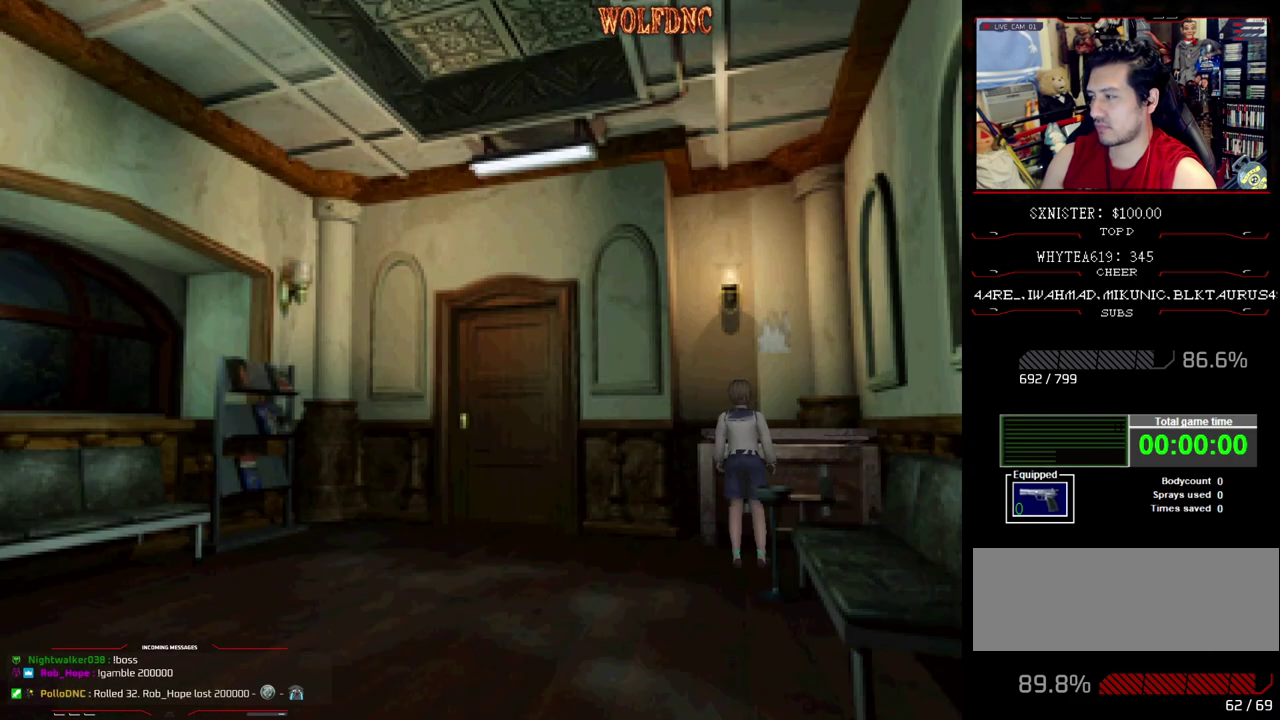
{"buttons": ["CROSS"], "events": [[50, "CROSS", "down"], [150, "SQUARE", "up"], [183, "DPAD_UP", "up"], [233, "CROSS", "up"], [333, "CROSS", "down"]]}
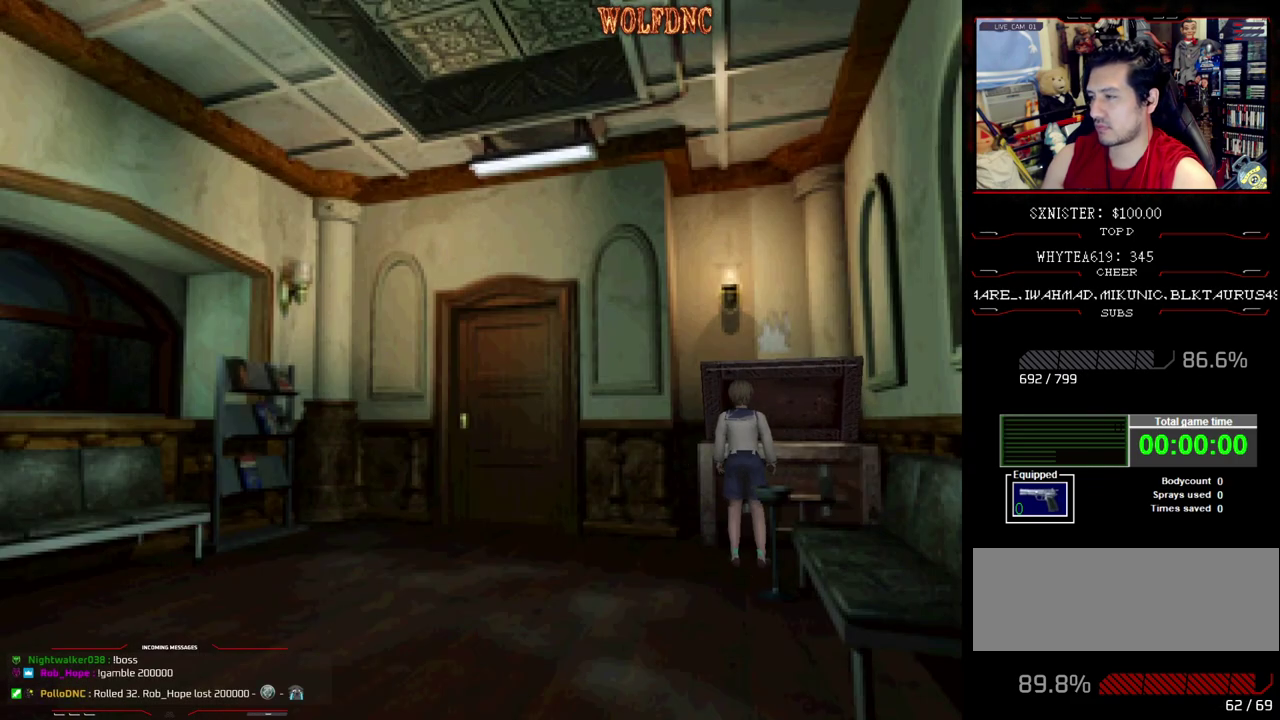
{"buttons": ["CROSS"], "events": []}
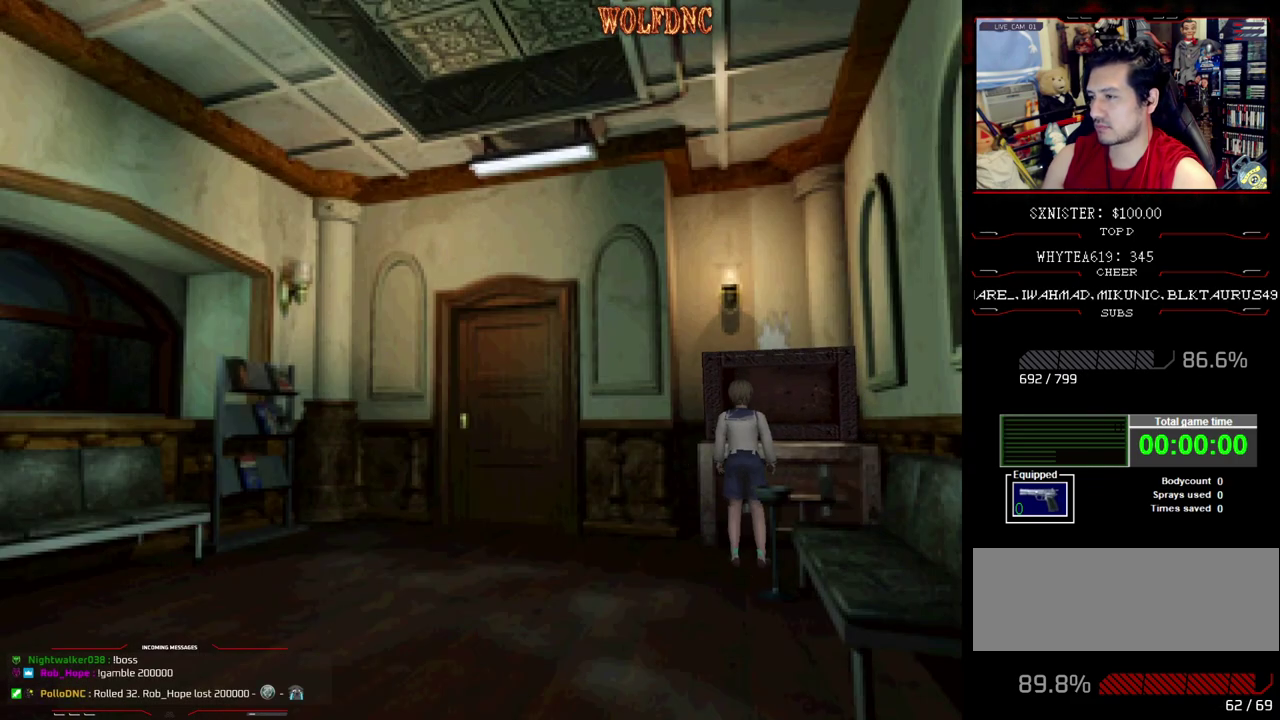
{"buttons": ["DPAD_DOWN"], "events": [[167, "CROSS", "up"], [500, "DPAD_DOWN", "down"]]}
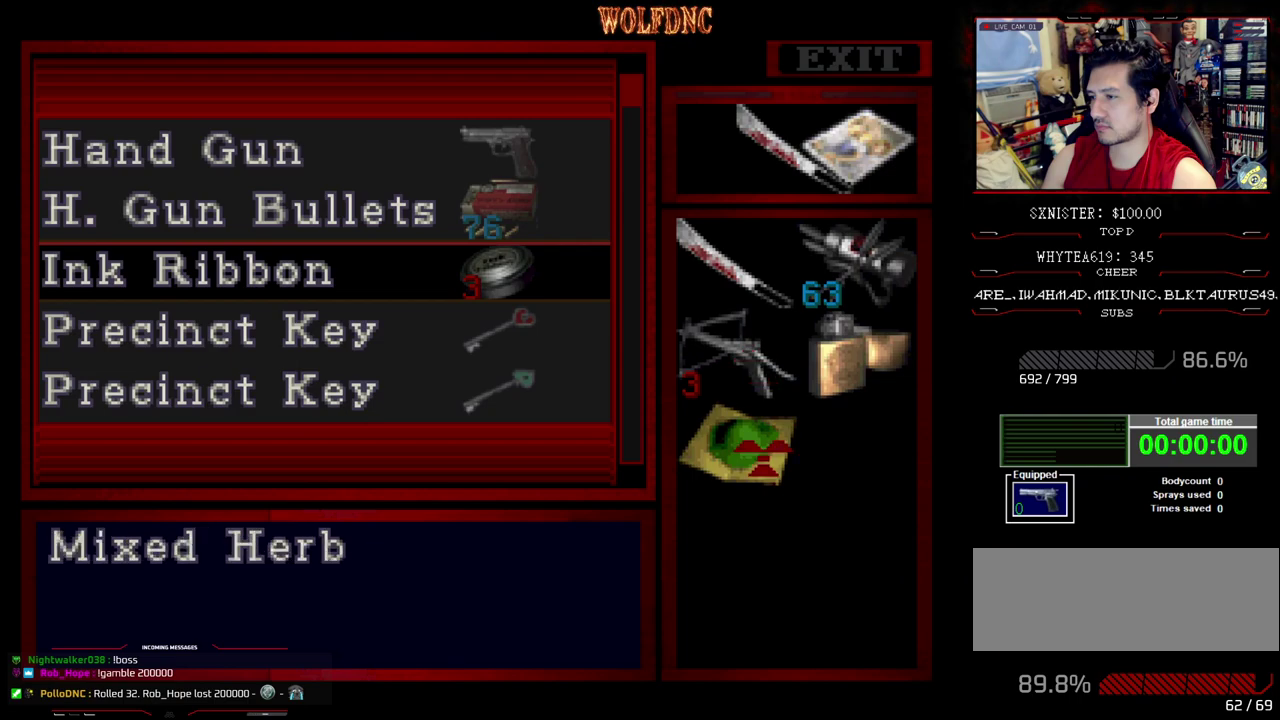
{"buttons": [], "events": [[100, "DPAD_DOWN", "up"], [100, "DPAD_RIGHT", "down"], [183, "CROSS", "down"], [183, "DPAD_RIGHT", "up"], [283, "CROSS", "up"]]}
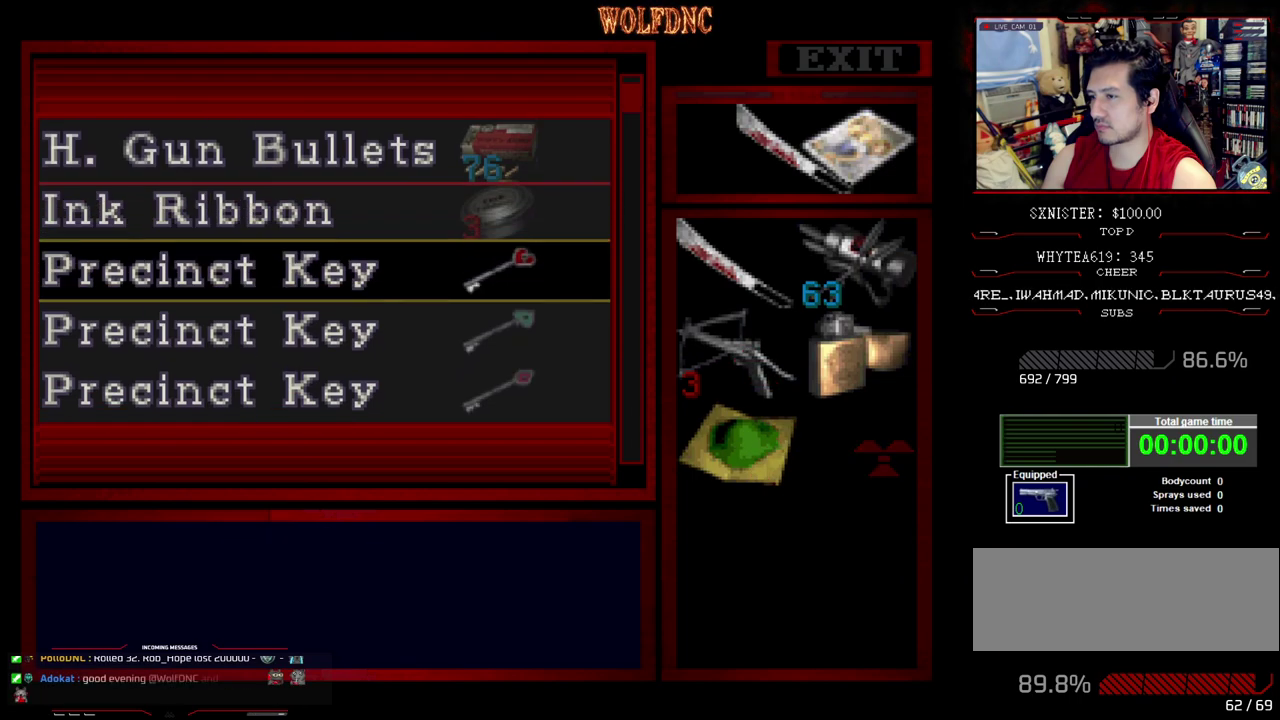
{"buttons": [], "events": [[17, "CROSS", "down"], [167, "CROSS", "up"], [200, "DPAD_DOWN", "down"], [300, "CROSS", "down"], [300, "DPAD_DOWN", "up"], [433, "CROSS", "up"], [433, "DPAD_DOWN", "down"], [483, "DPAD_DOWN", "up"]]}